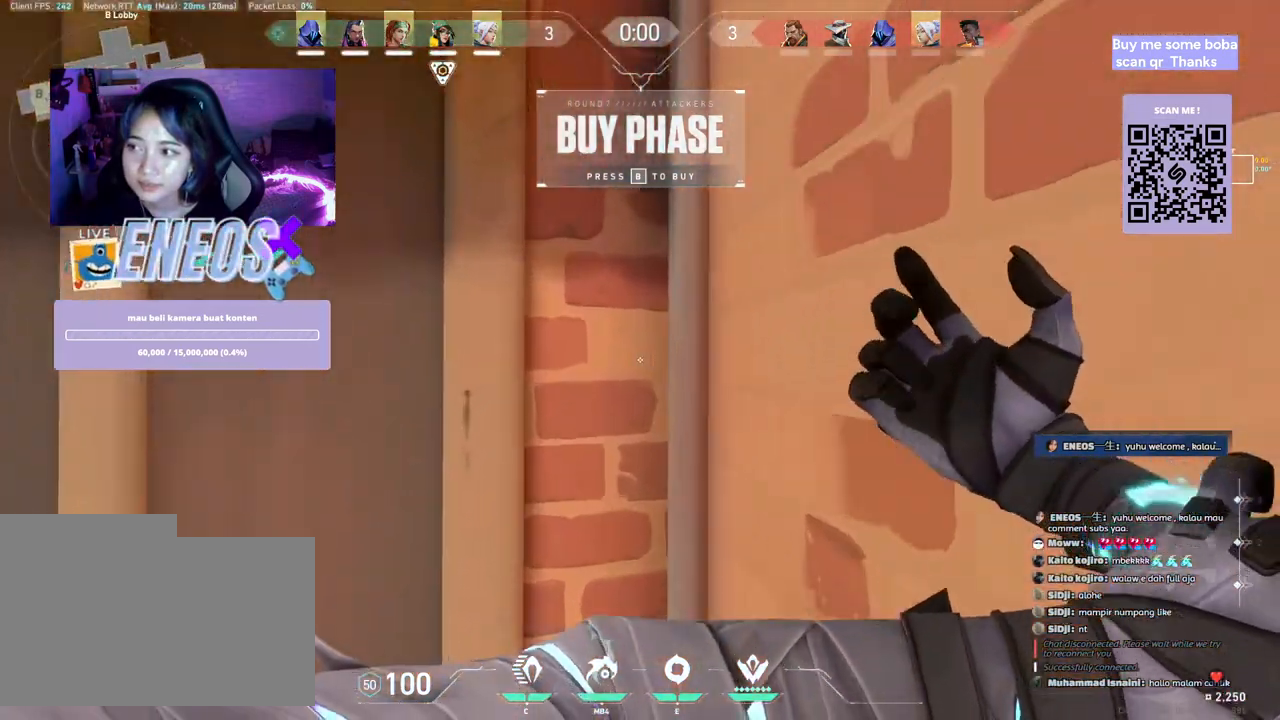
Gameplay with keyboard and mouse; each line is a JSON object with the keys and mouse buttons held at the frame after it. "events" lists presses ("down") and releases ("up") of "a", "ctrl", "d", "e", "q", "s", "shift", "space", "w", "mouse_left", "mouse_wheel", "mouse_right", "mouse_mb4" and "mouse_mb5" between this image and that frame as [ms after this image, input, new state], when the widget could be followed in between. "mouse_left", "mouse_wheel", "mouse_right", "mouse_mb4", "mouse_mb5" = the "left", "wheel", "right", "mb4", "mb5" buttons of the "mouse" list. No other keys are recorded. "wheel" means that the mouse wheel is clicked or scrolled. Mouse movement is not recorded.
{"keys": [], "mouse": [], "events": [[267, "w", "up"]]}
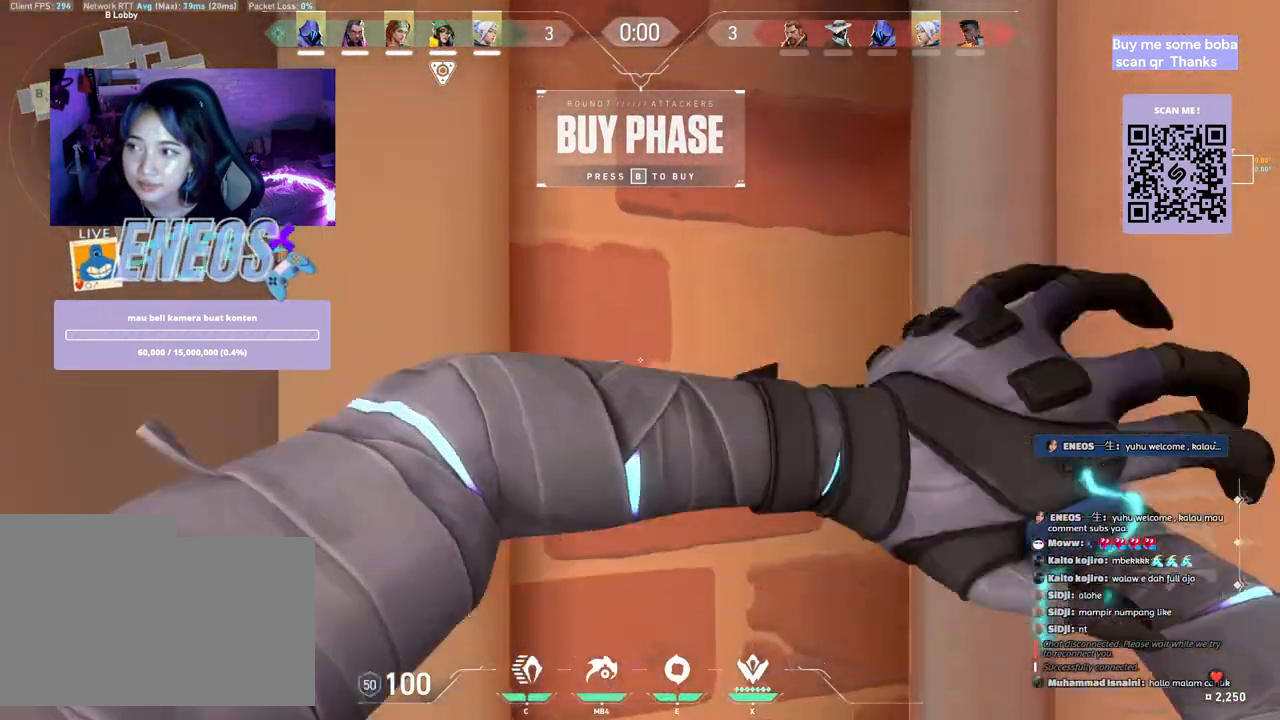
{"keys": [], "mouse": ["left"], "events": [[383, "mouse_left", "down"]]}
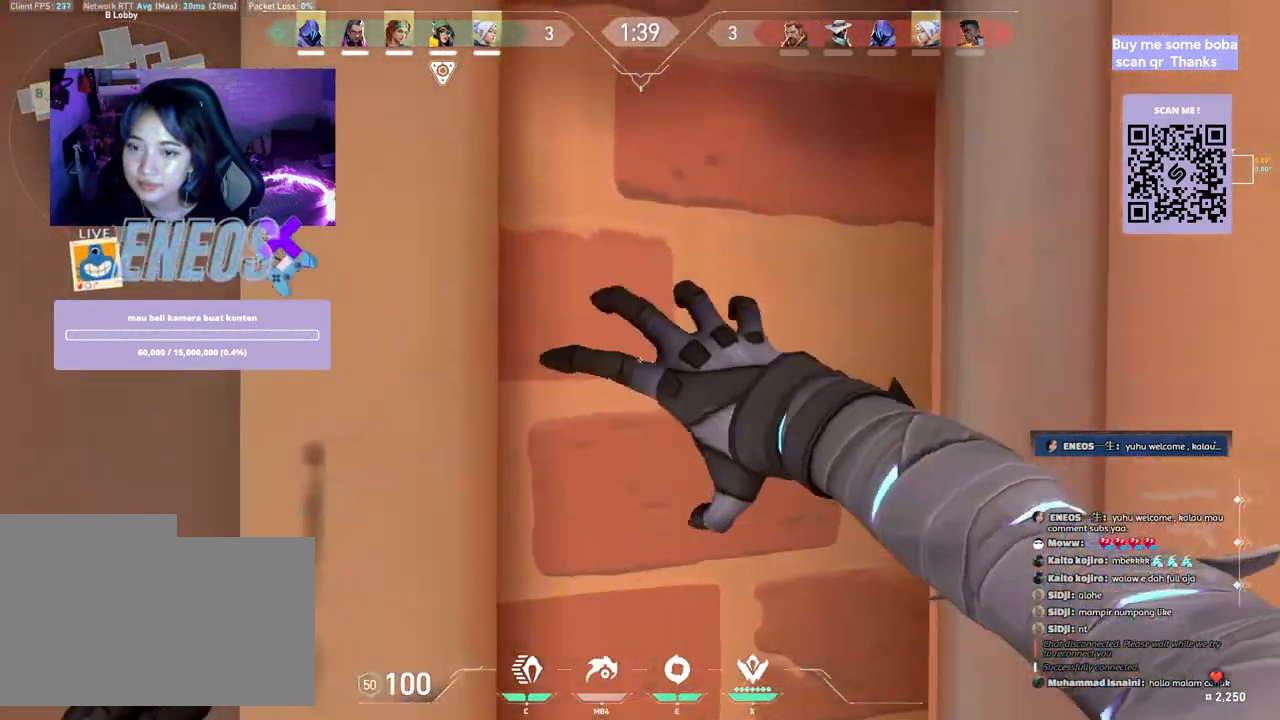
{"keys": [], "mouse": [], "events": [[317, "mouse_left", "up"]]}
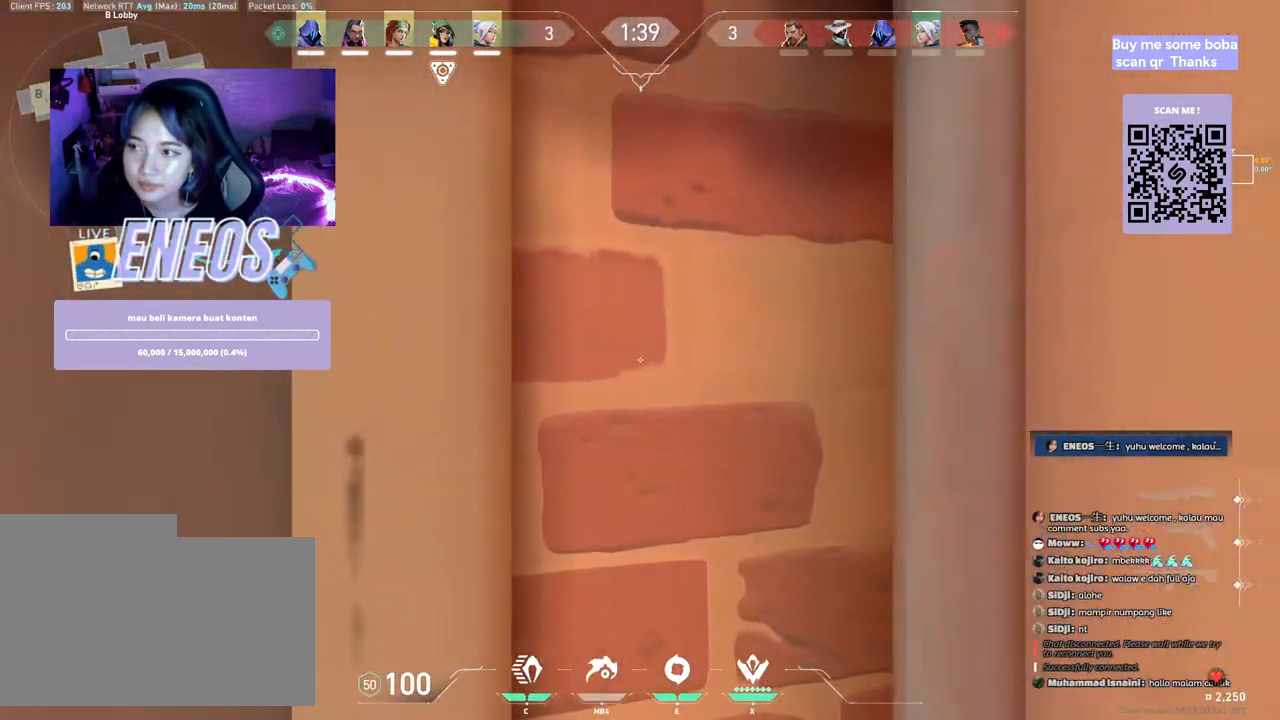
{"keys": [], "mouse": [], "events": [[283, "e", "down"], [467, "e", "up"]]}
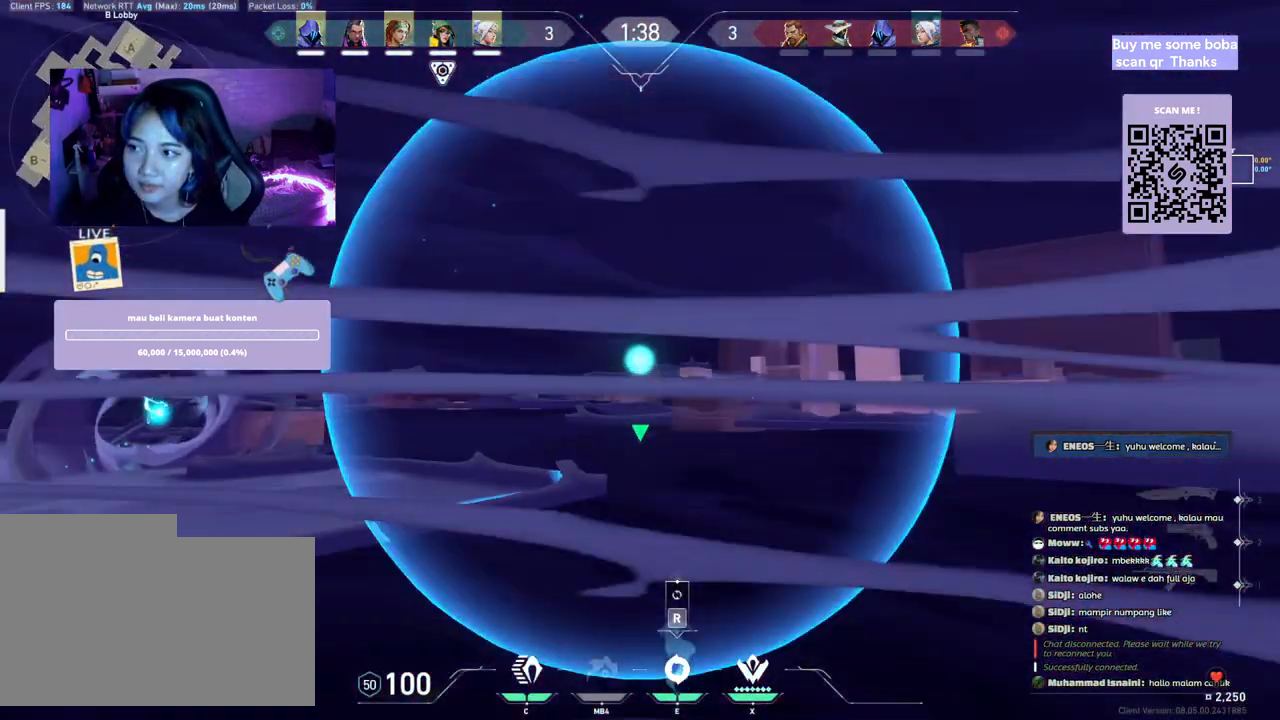
{"keys": [], "mouse": ["left"], "events": [[83, "mouse_left", "down"]]}
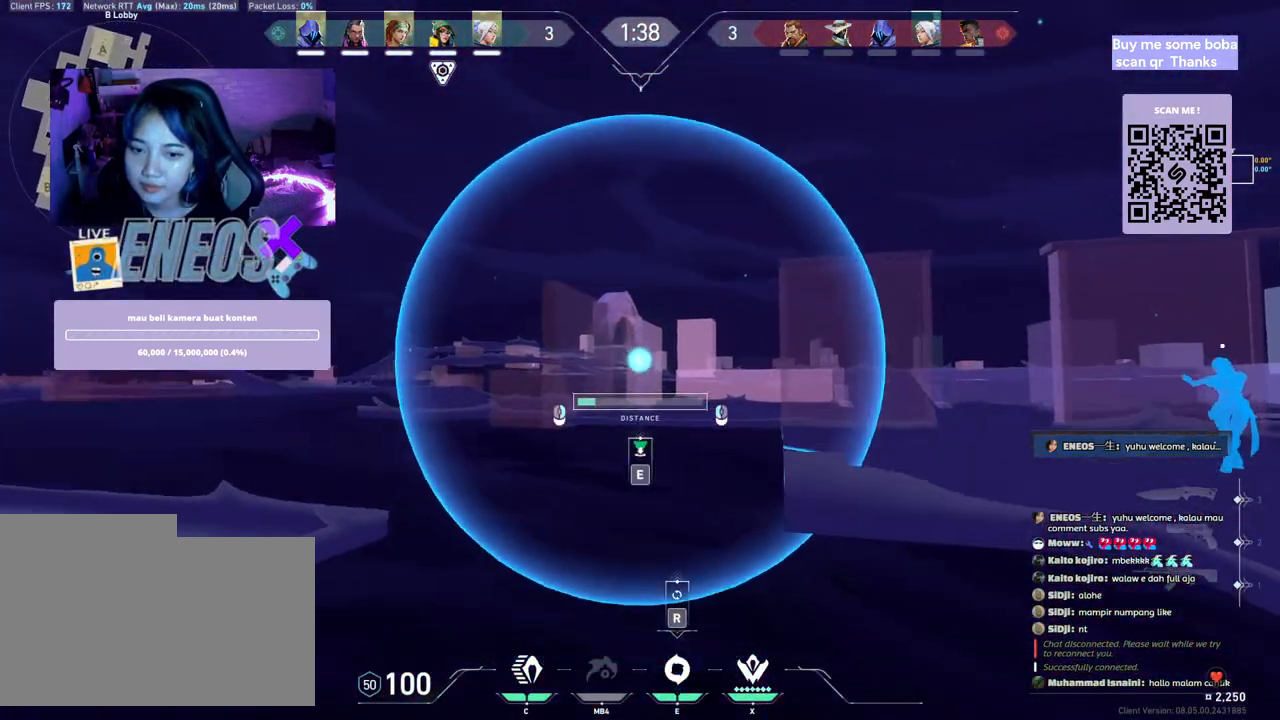
{"keys": [], "mouse": ["left"], "events": []}
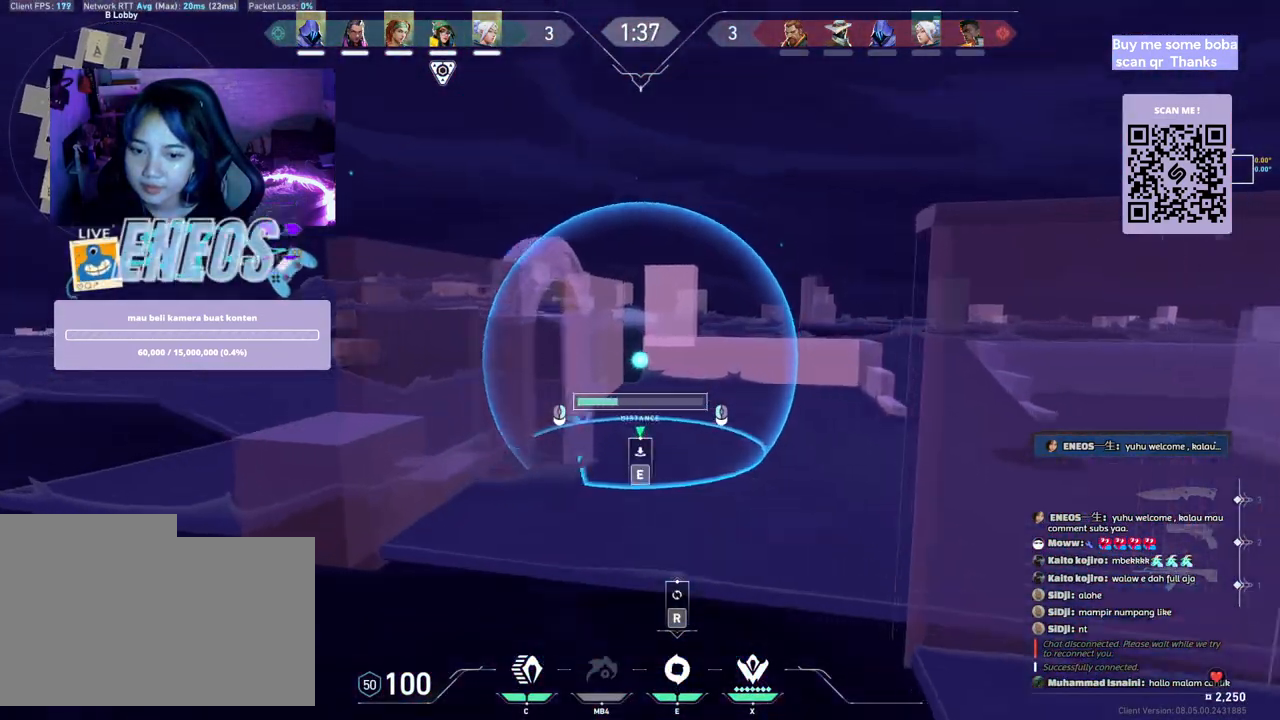
{"keys": [], "mouse": ["left"], "events": []}
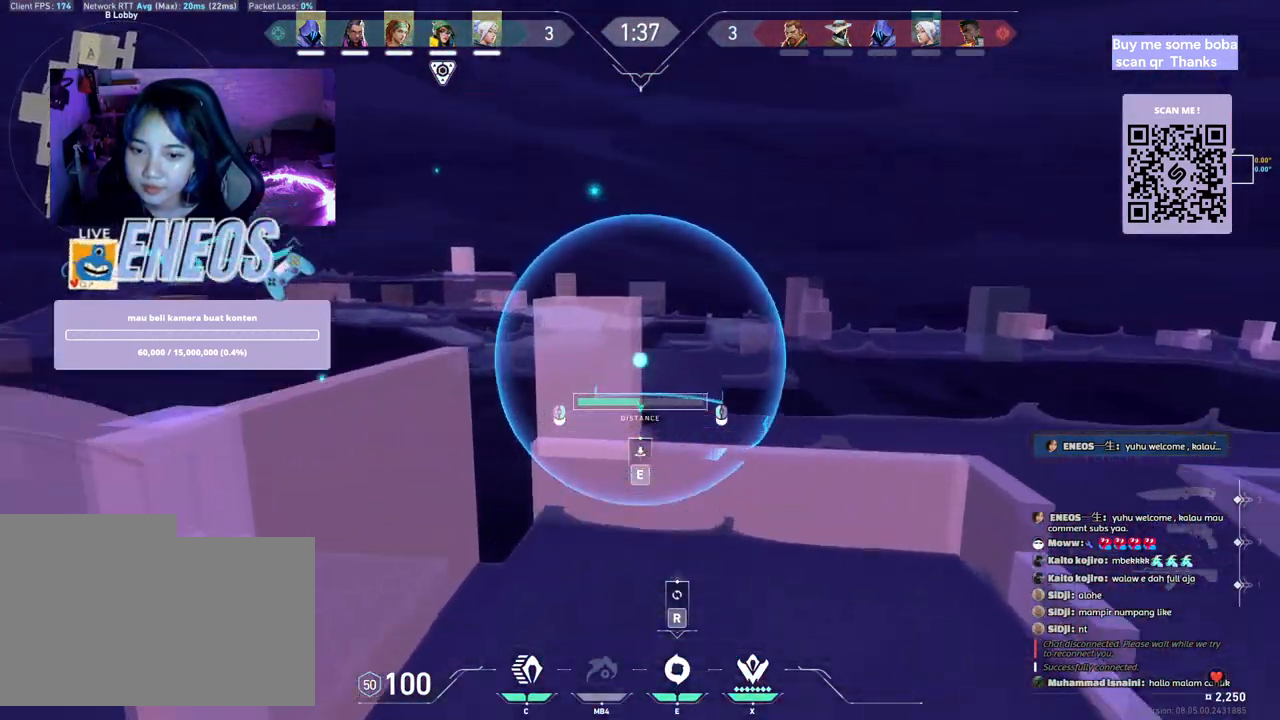
{"keys": [], "mouse": [], "events": [[83, "e", "down"], [150, "mouse_left", "up"], [200, "a", "down"], [217, "e", "up"], [350, "a", "up"]]}
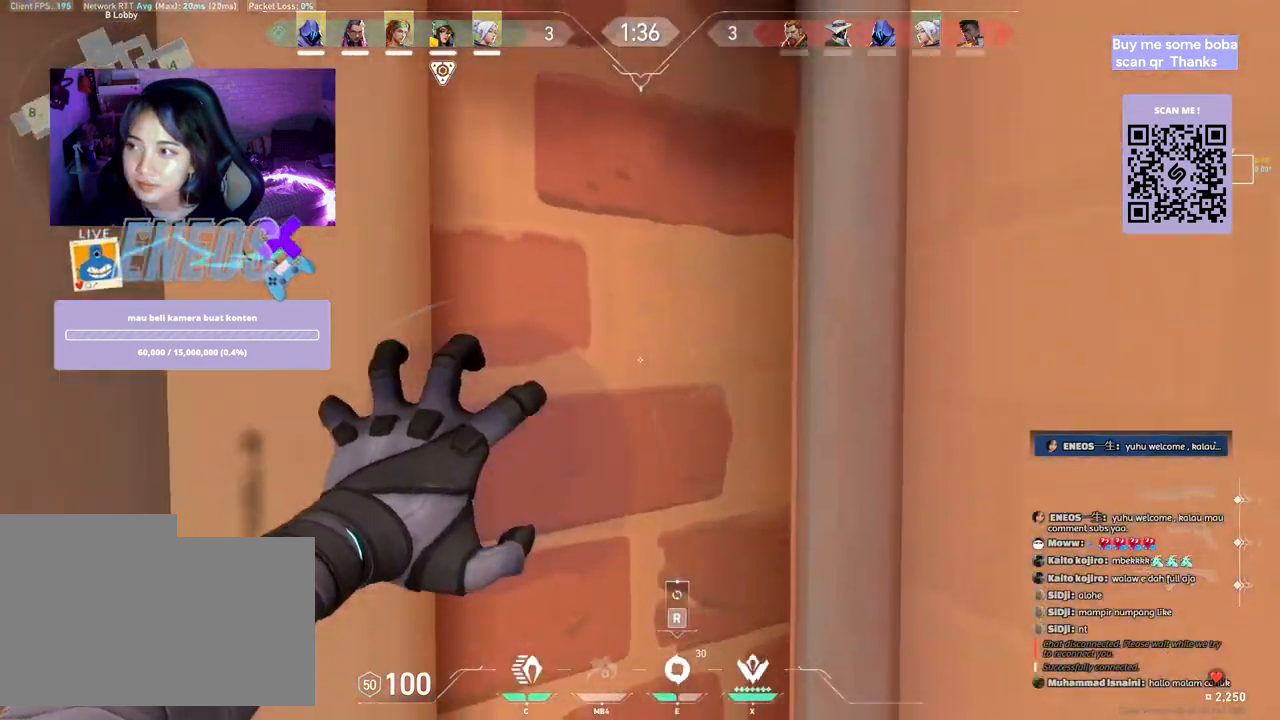
{"keys": ["e"], "mouse": [], "events": [[500, "e", "down"]]}
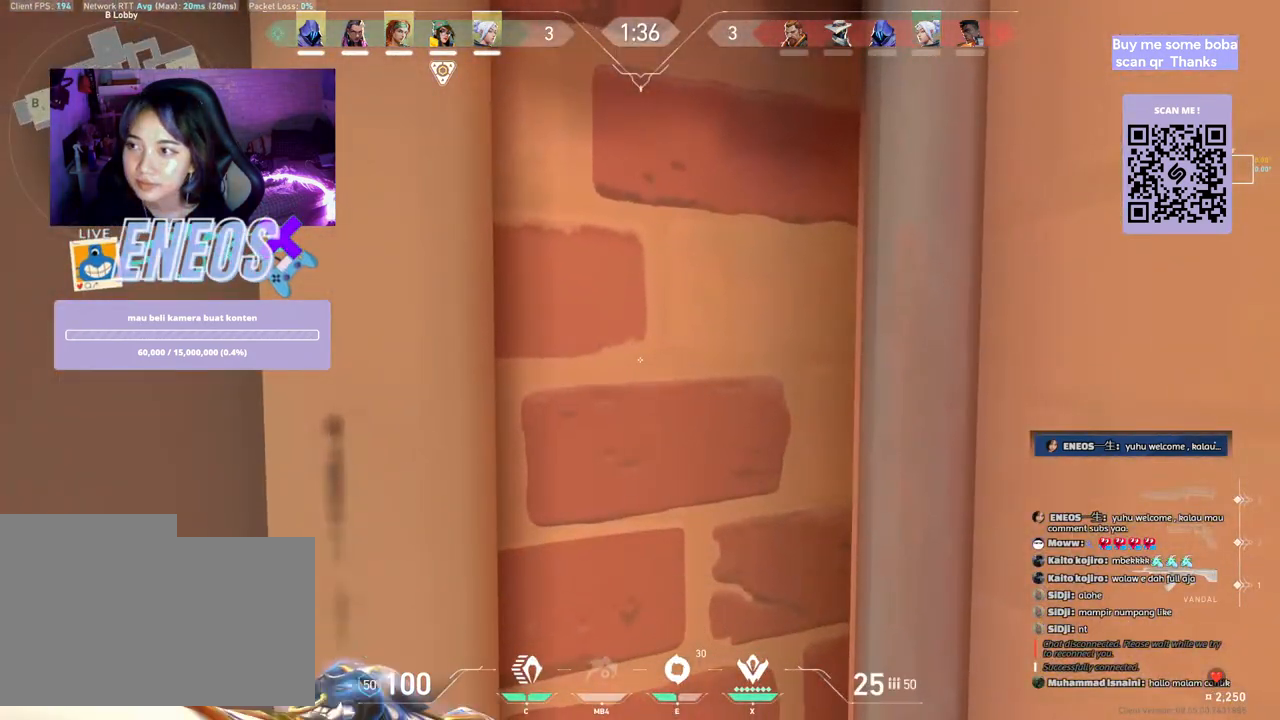
{"keys": [], "mouse": ["left"], "events": [[150, "e", "up"], [283, "mouse_left", "down"]]}
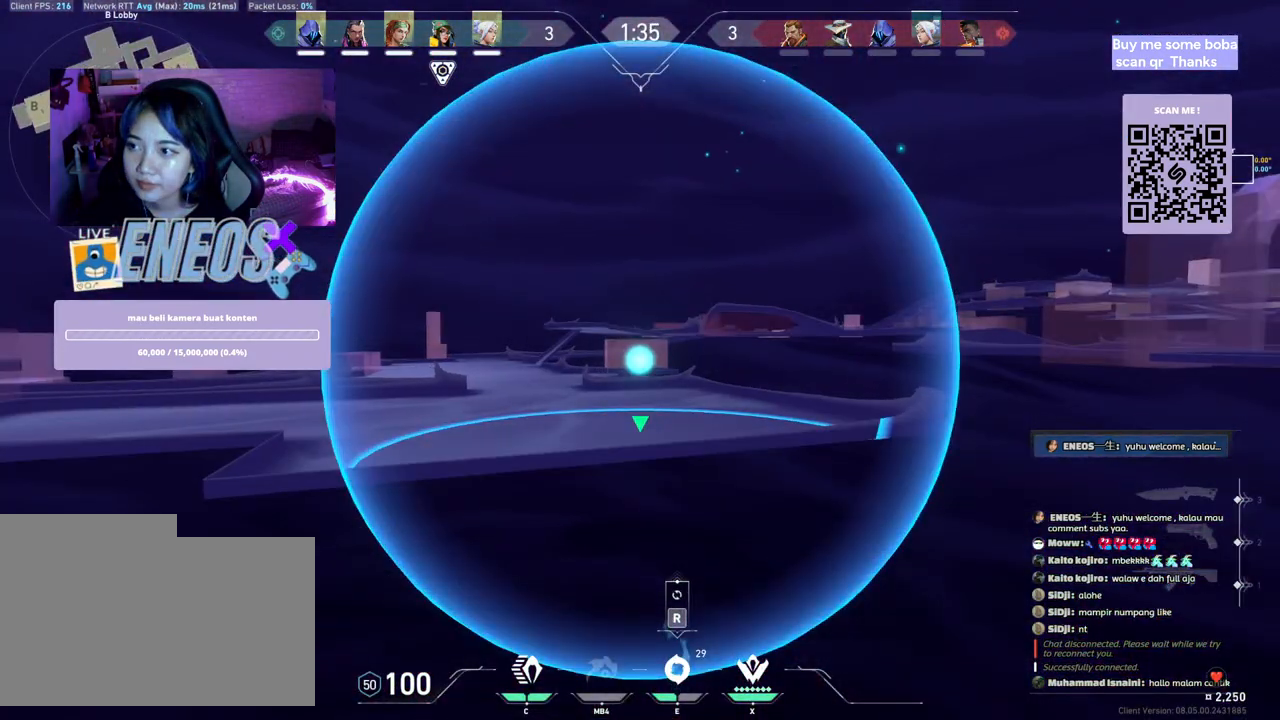
{"keys": [], "mouse": ["left"], "events": []}
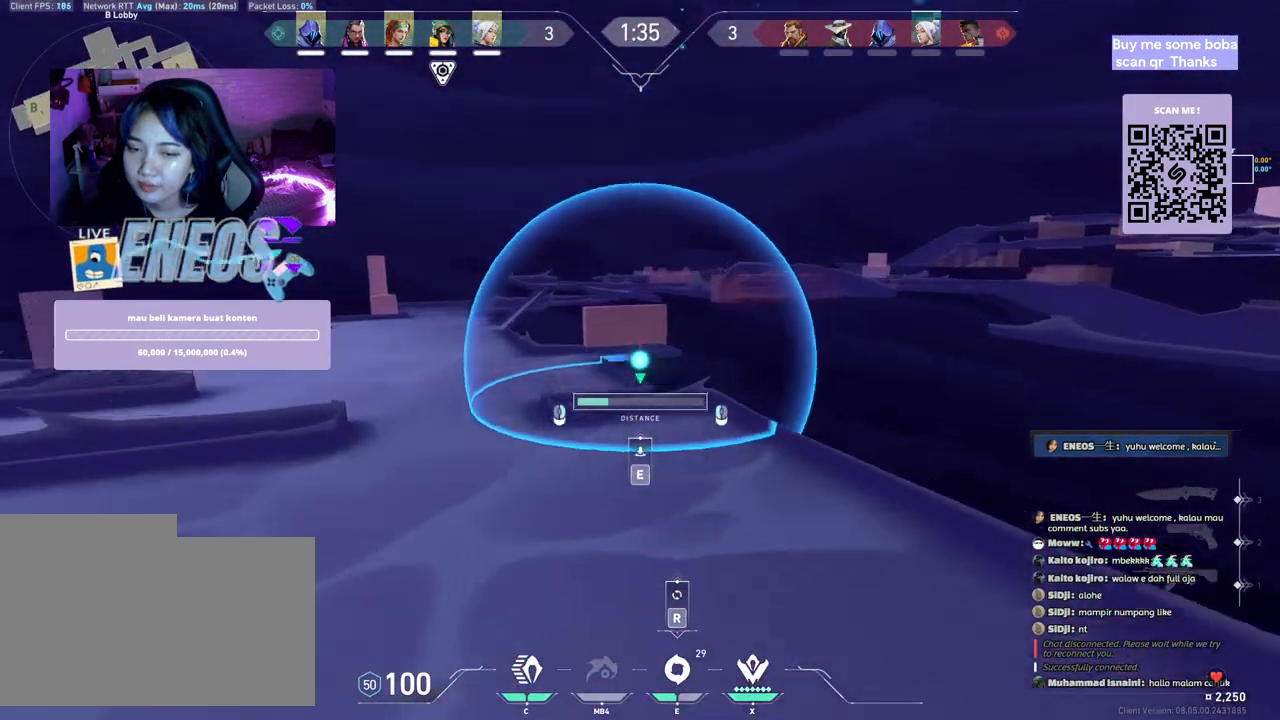
{"keys": [], "mouse": ["left"], "events": []}
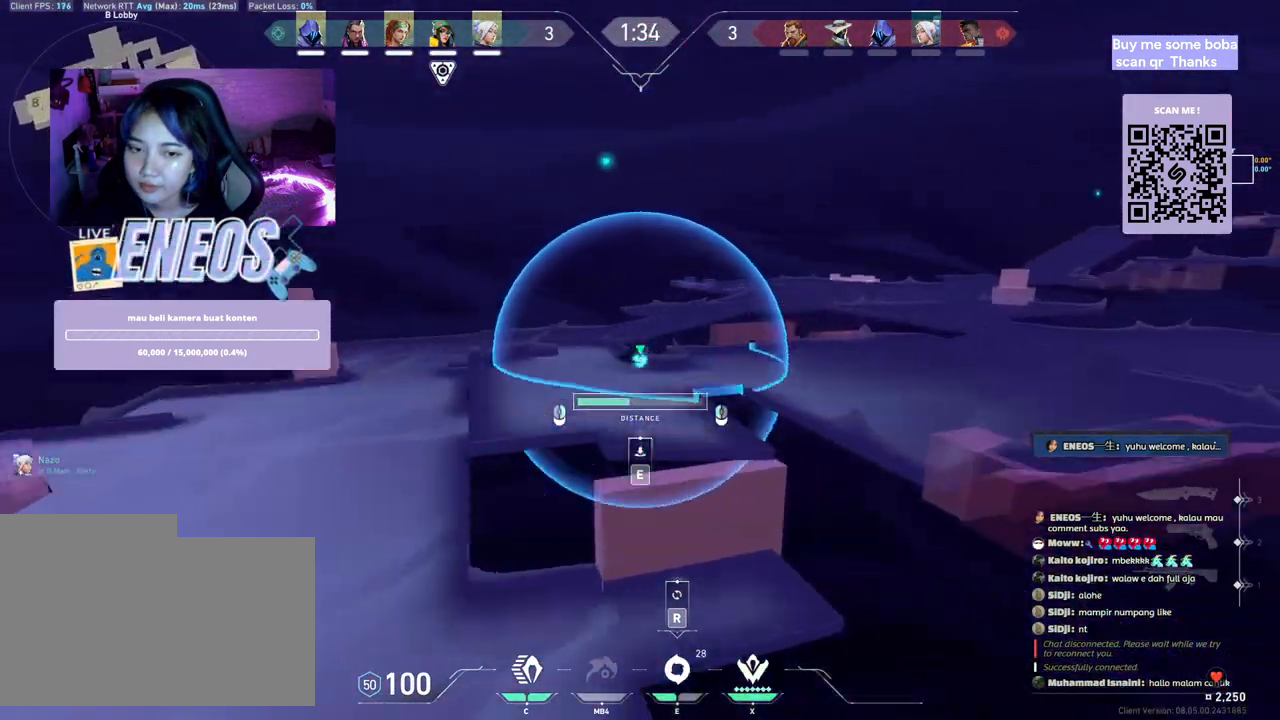
{"keys": [], "mouse": [], "events": [[483, "mouse_left", "up"]]}
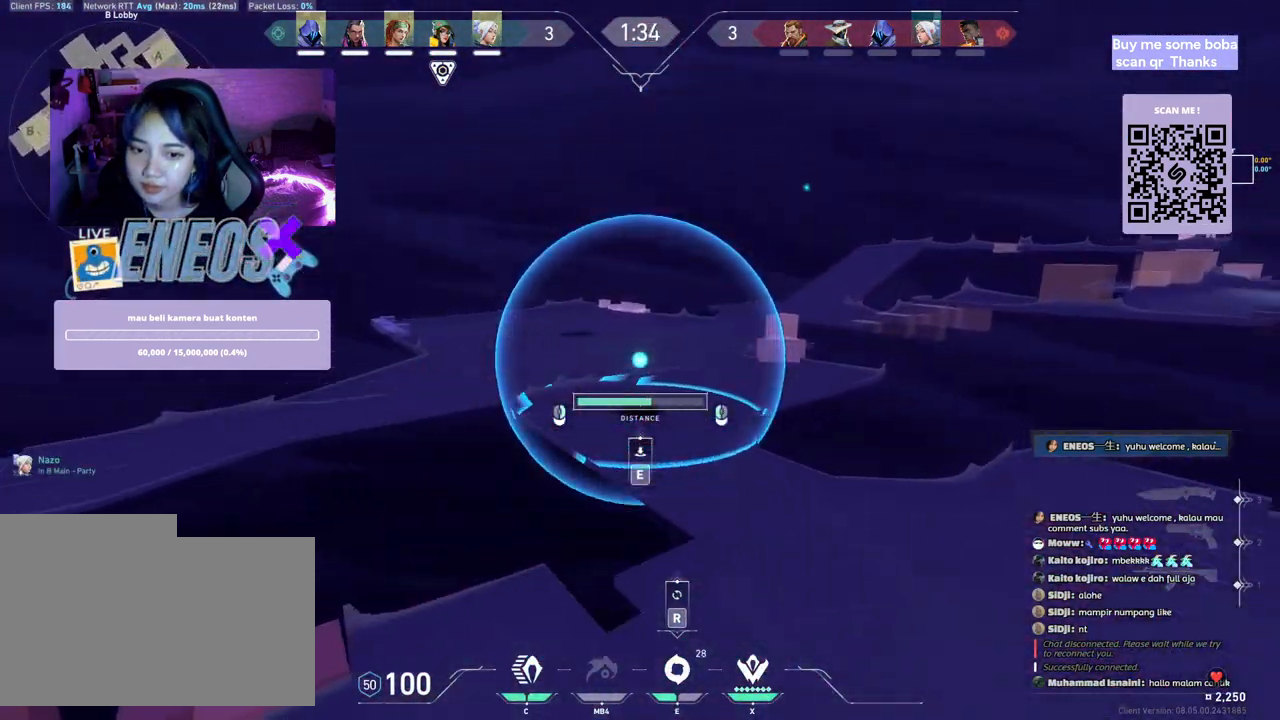
{"keys": ["s"], "mouse": [], "events": [[33, "e", "down"], [117, "e", "up"], [450, "s", "down"]]}
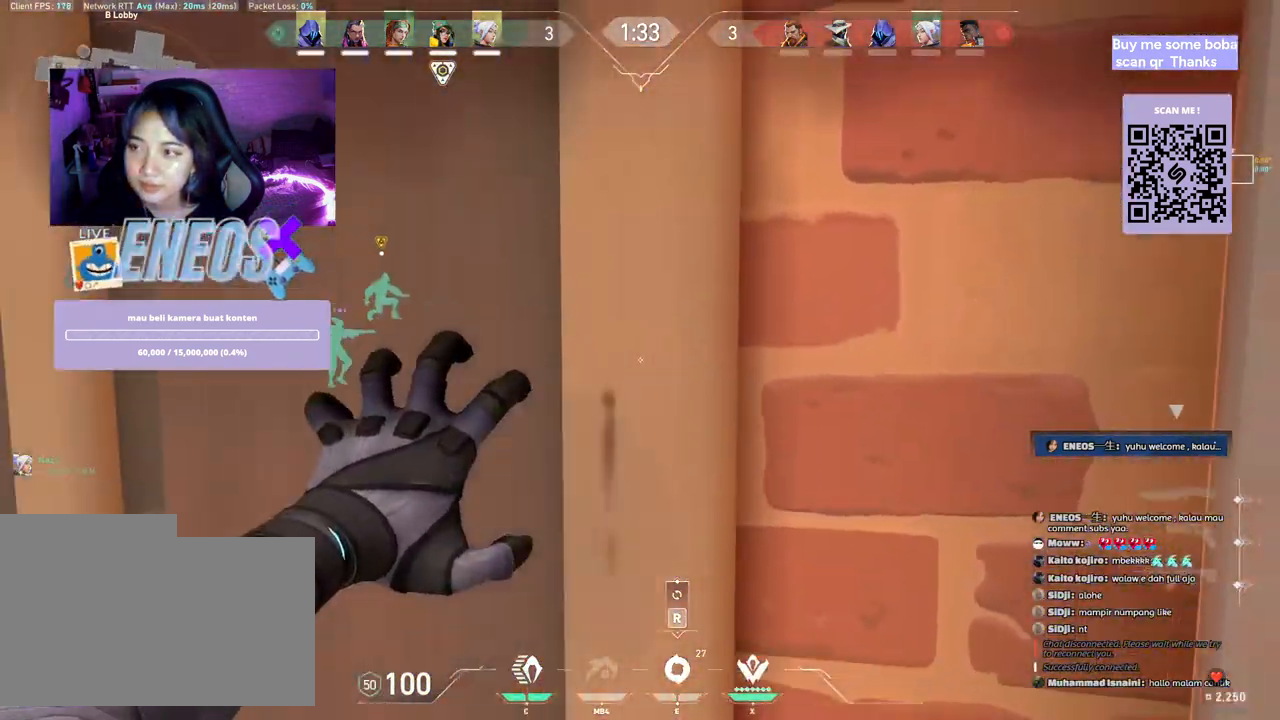
{"keys": ["s"], "mouse": [], "events": [[133, "mouse_wheel", "down"], [250, "mouse_wheel", "up"]]}
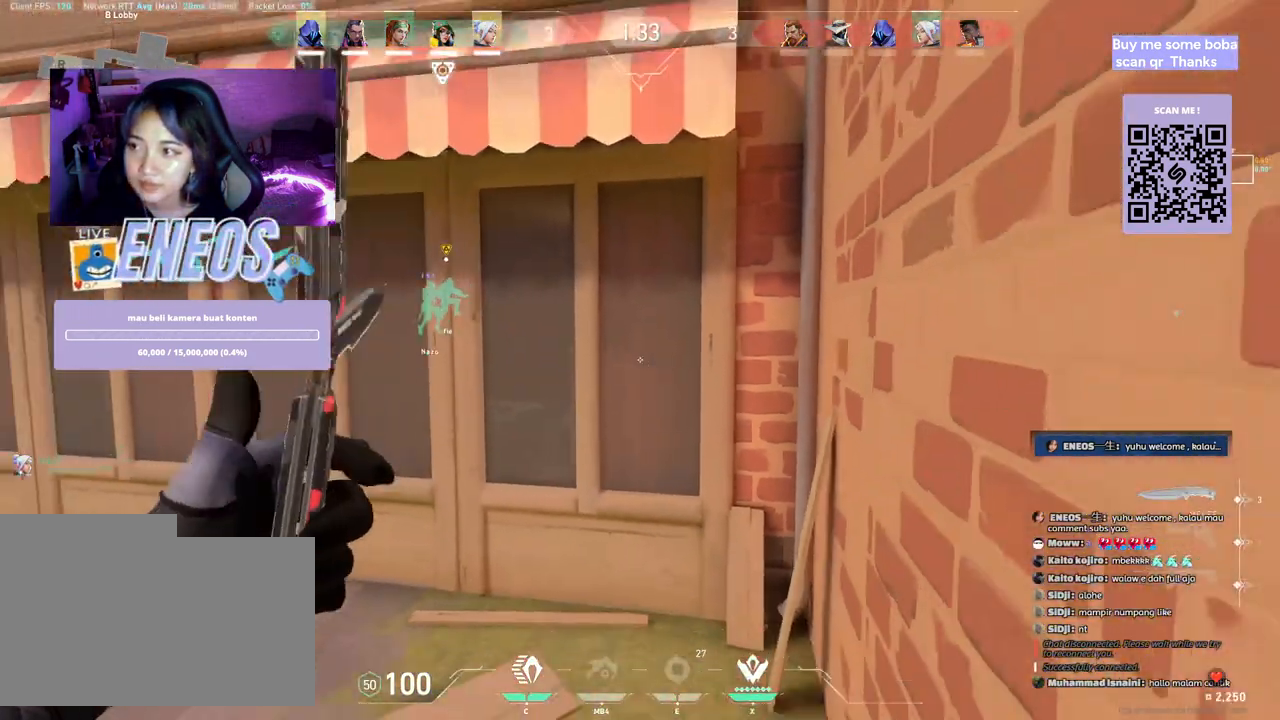
{"keys": ["a", "s"], "mouse": [], "events": [[133, "a", "down"]]}
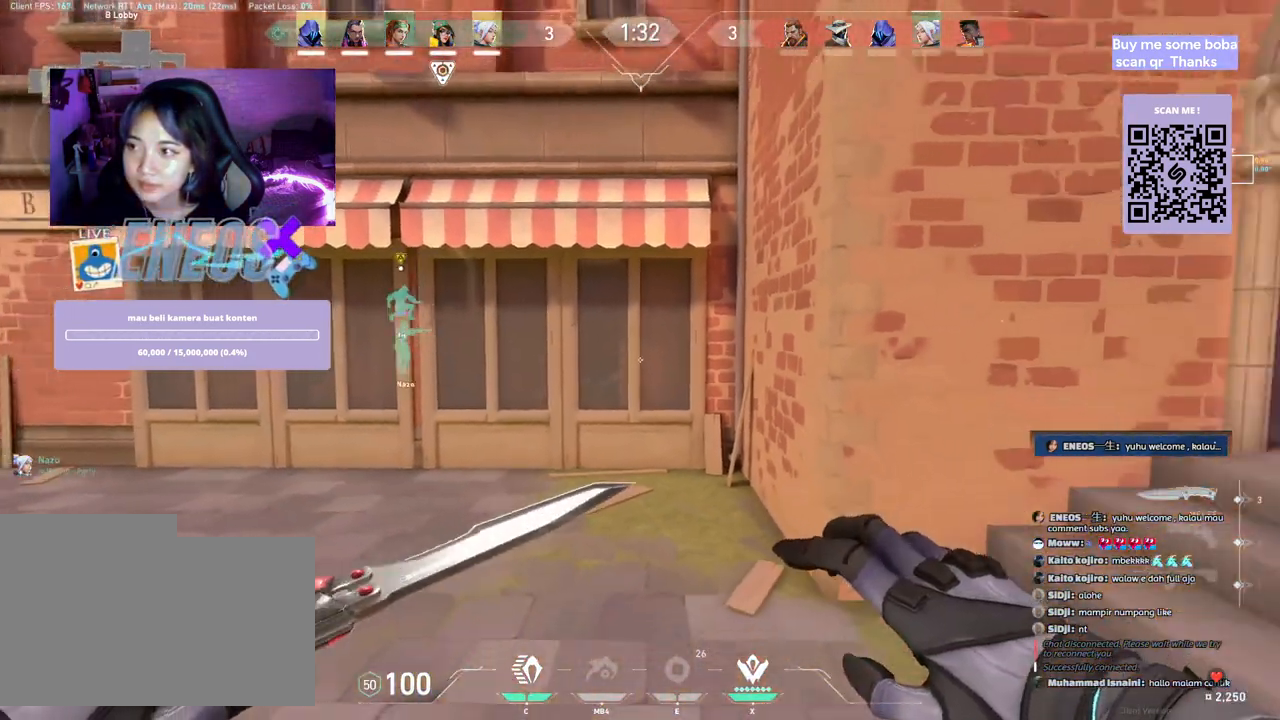
{"keys": ["w"], "mouse": [], "events": [[33, "s", "up"], [117, "d", "down"], [150, "a", "up"], [267, "mouse_left", "down"], [300, "mouse_left", "up"], [333, "w", "down"], [400, "s", "down"], [417, "d", "up"], [483, "s", "up"]]}
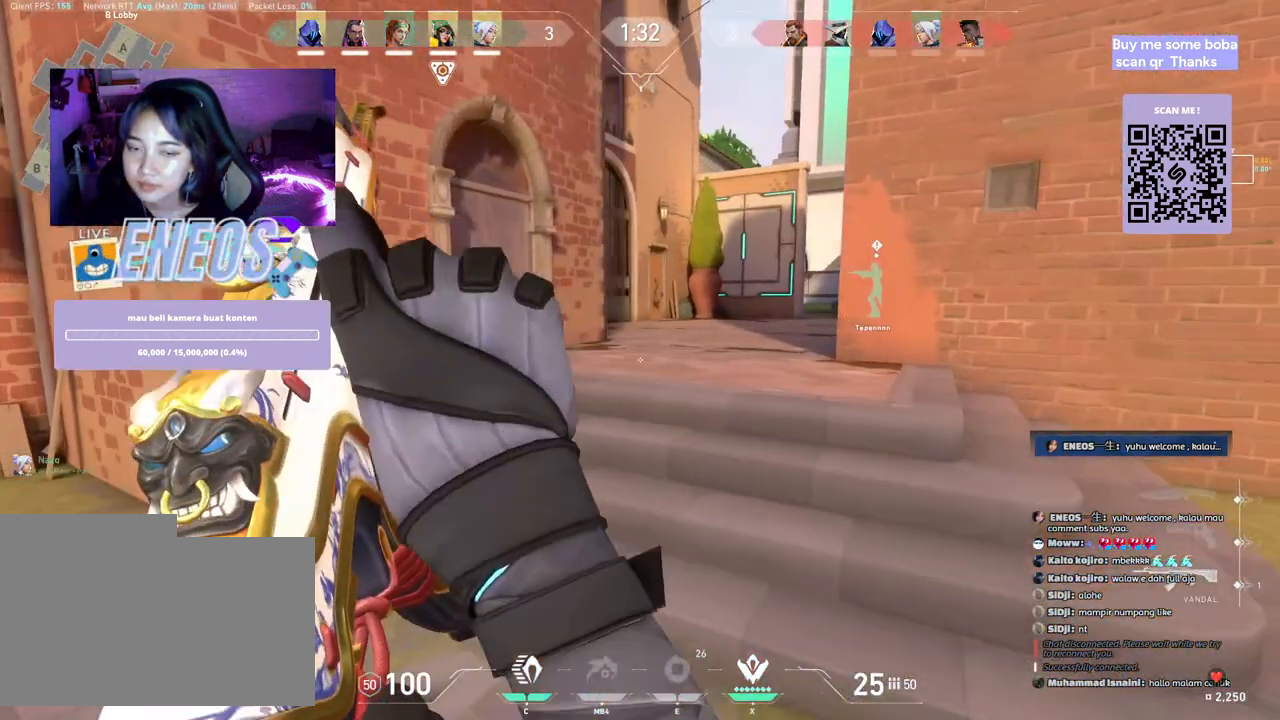
{"keys": ["w"], "mouse": [], "events": [[333, "mouse_right", "down"], [383, "mouse_right", "up"], [433, "mouse_left", "down"], [500, "mouse_left", "up"]]}
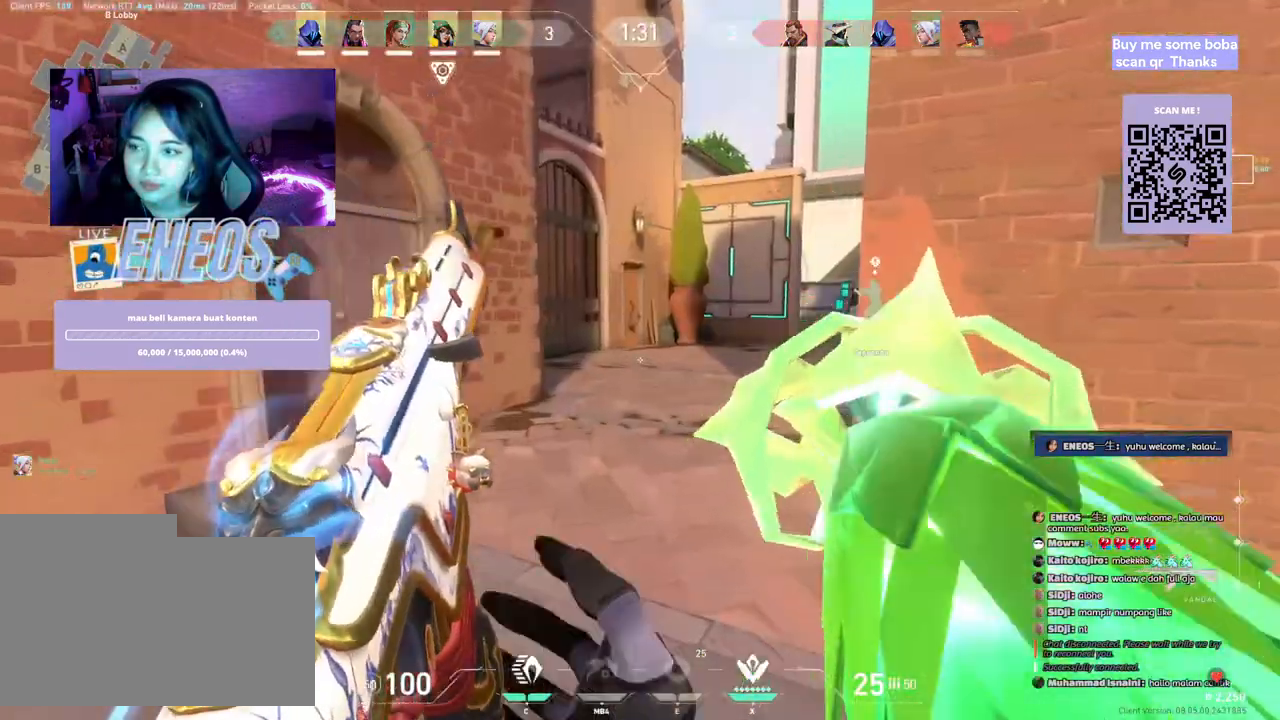
{"keys": ["a", "w"], "mouse": [], "events": [[233, "a", "down"]]}
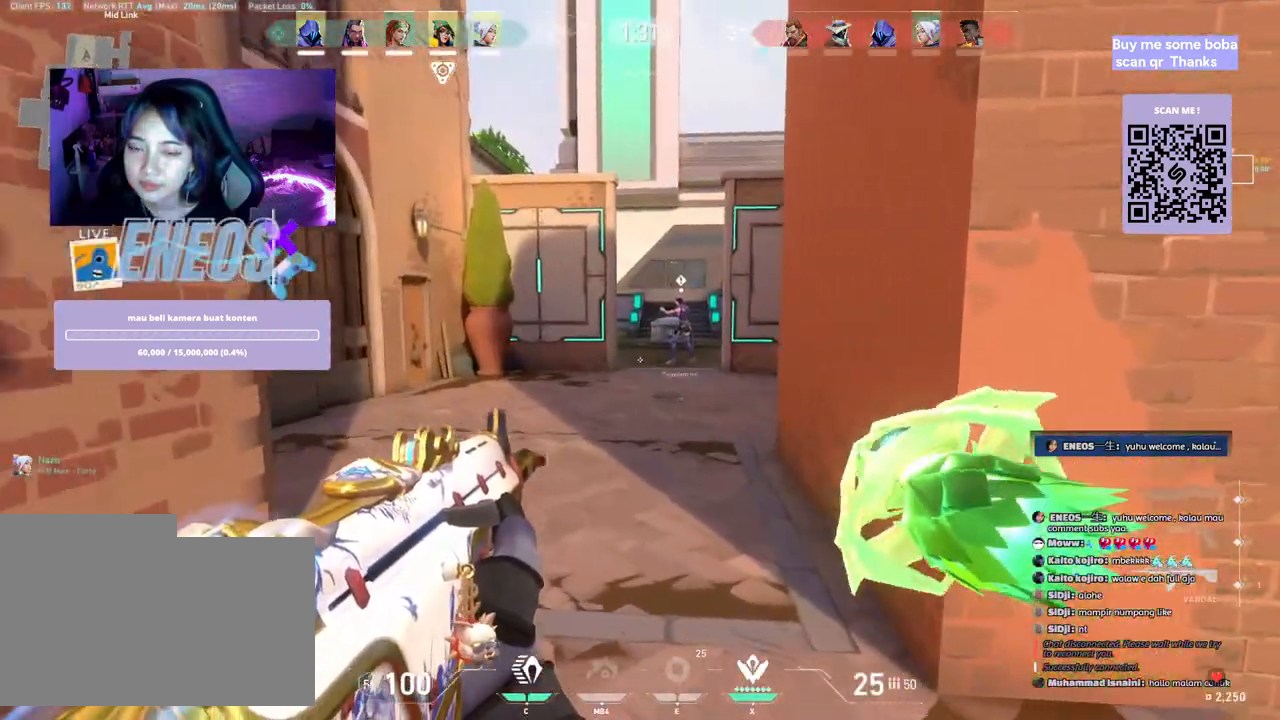
{"keys": ["w"], "mouse": [], "events": [[167, "a", "up"]]}
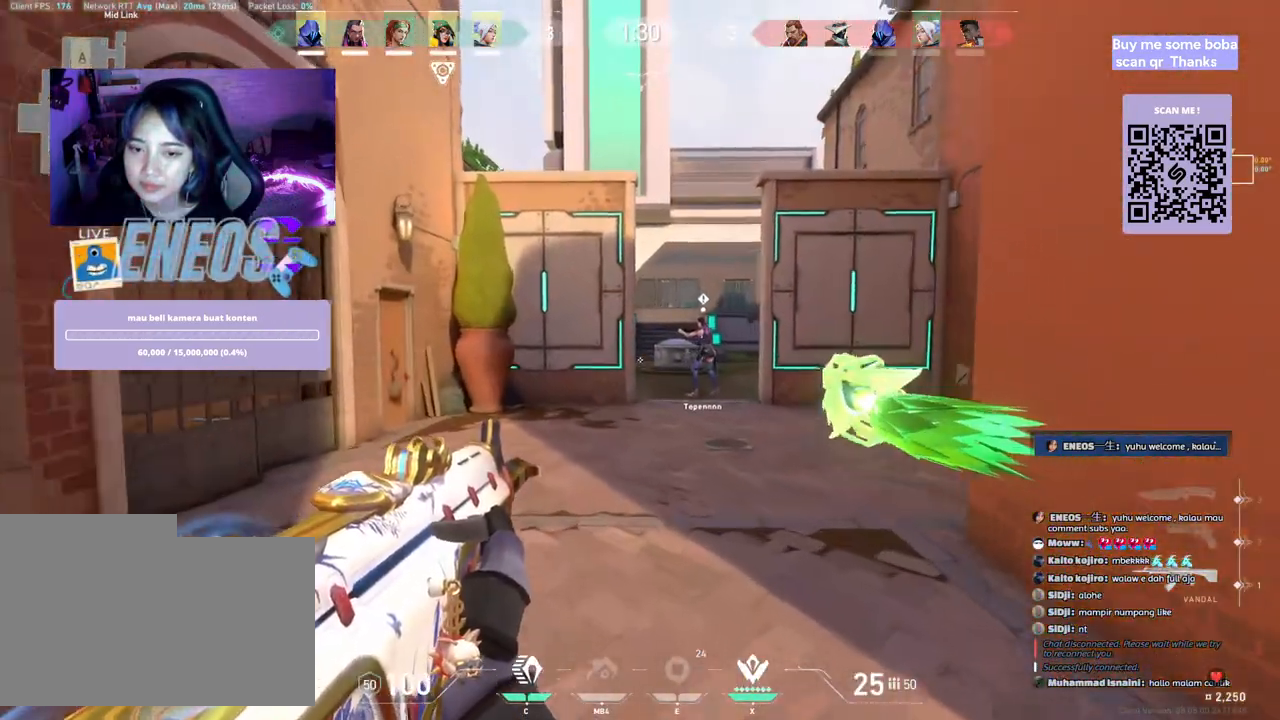
{"keys": ["d", "w"], "mouse": [], "events": [[500, "d", "down"]]}
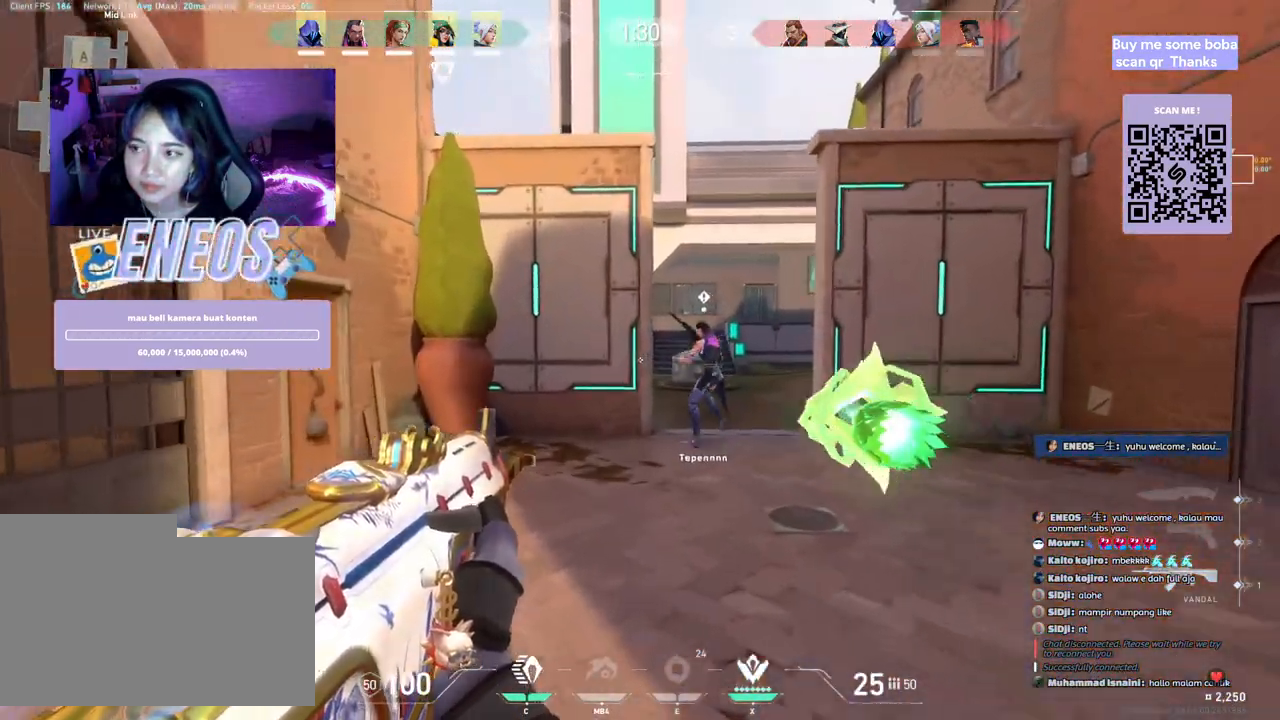
{"keys": ["d"], "mouse": [], "events": [[217, "w", "up"]]}
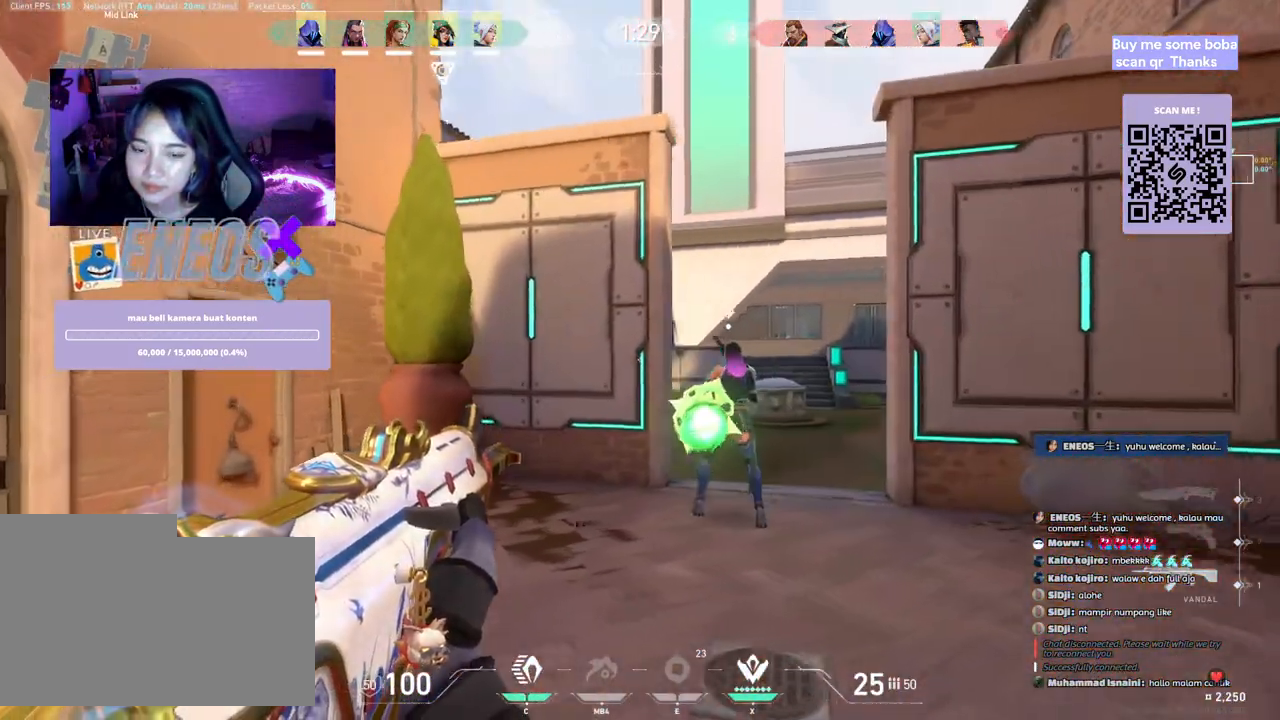
{"keys": ["d"], "mouse": [], "events": []}
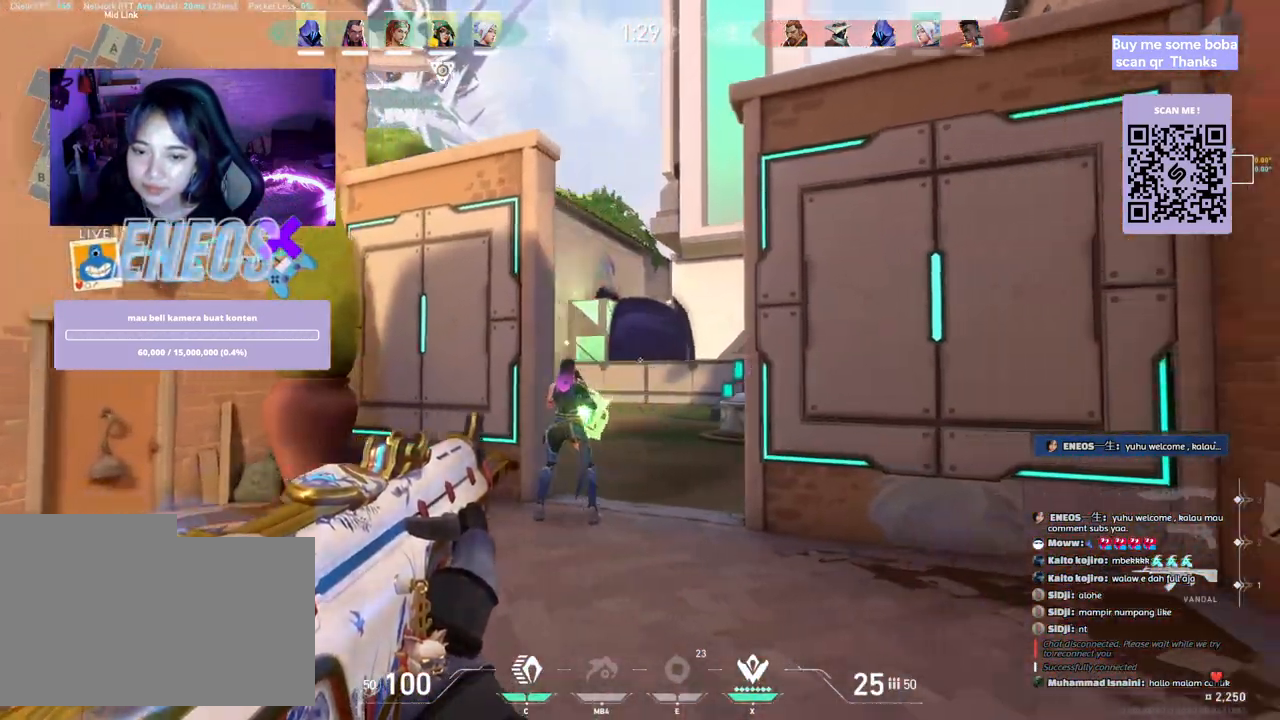
{"keys": ["w"], "mouse": [], "events": [[100, "d", "up"], [300, "w", "down"]]}
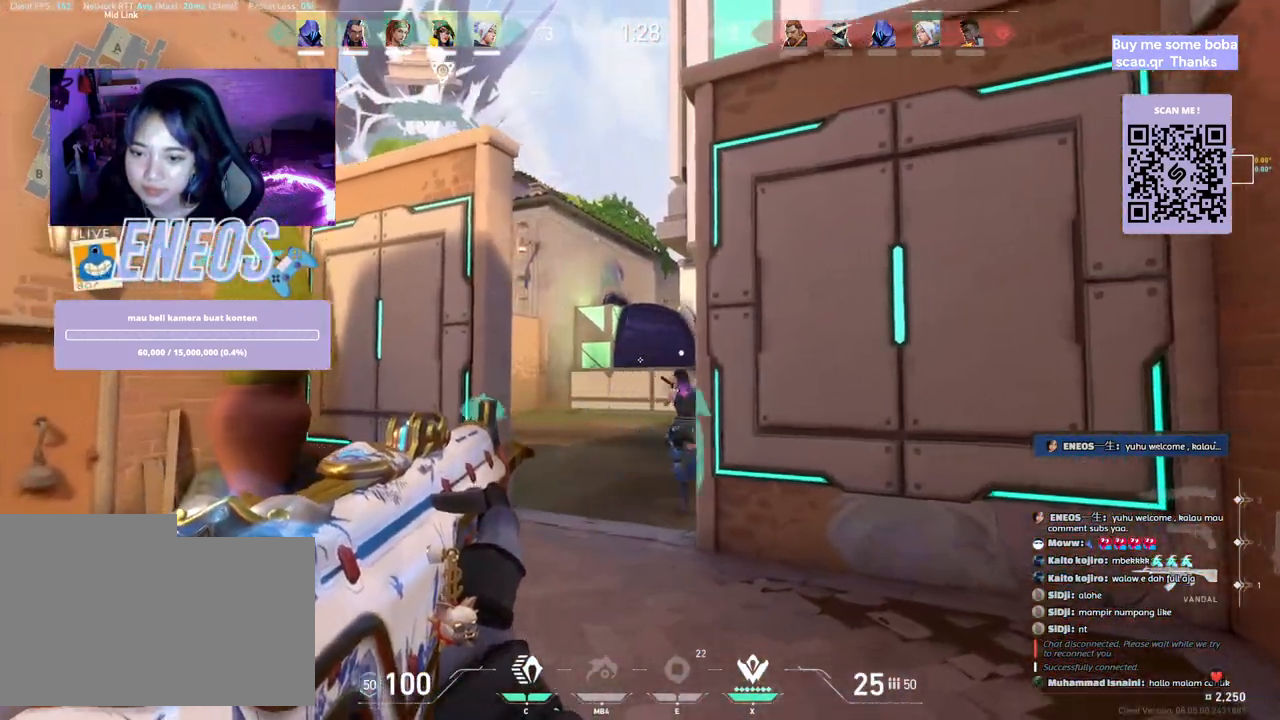
{"keys": ["a"], "mouse": [], "events": [[400, "a", "down"], [483, "w", "up"]]}
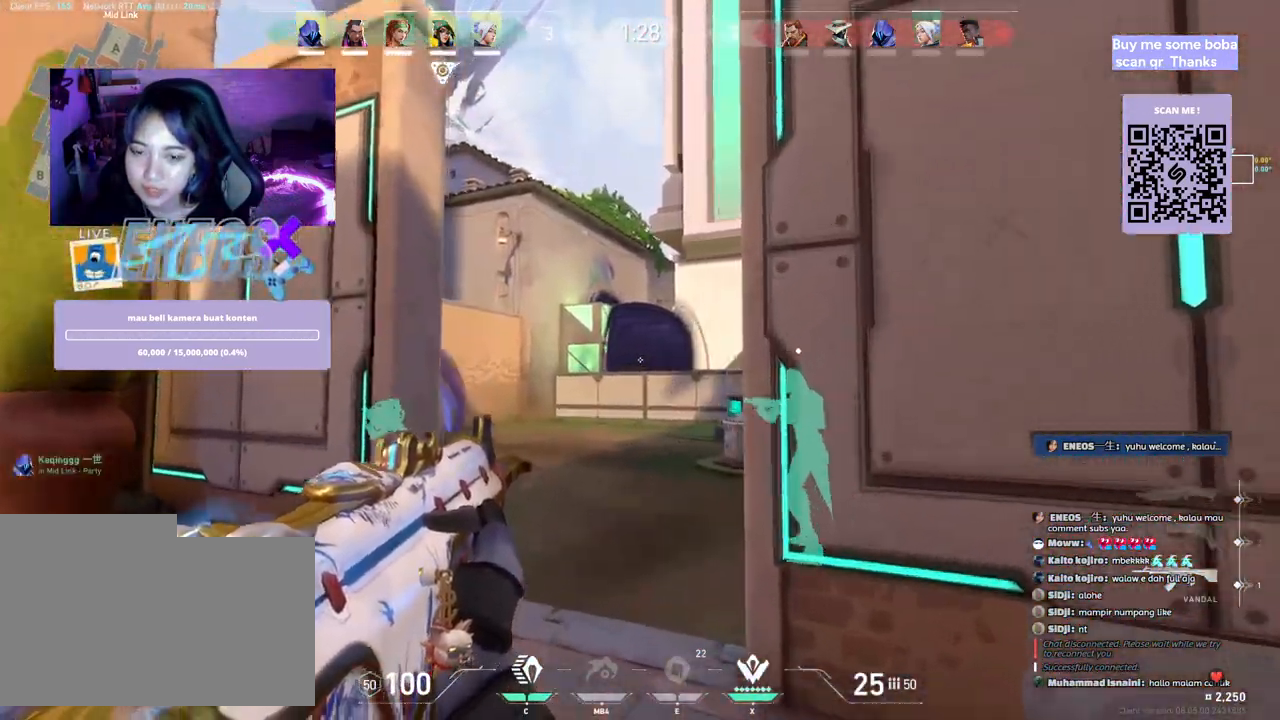
{"keys": ["d"], "mouse": [], "events": [[83, "a", "up"], [100, "d", "down"], [267, "a", "down"], [283, "d", "up"], [433, "d", "down"], [450, "a", "up"]]}
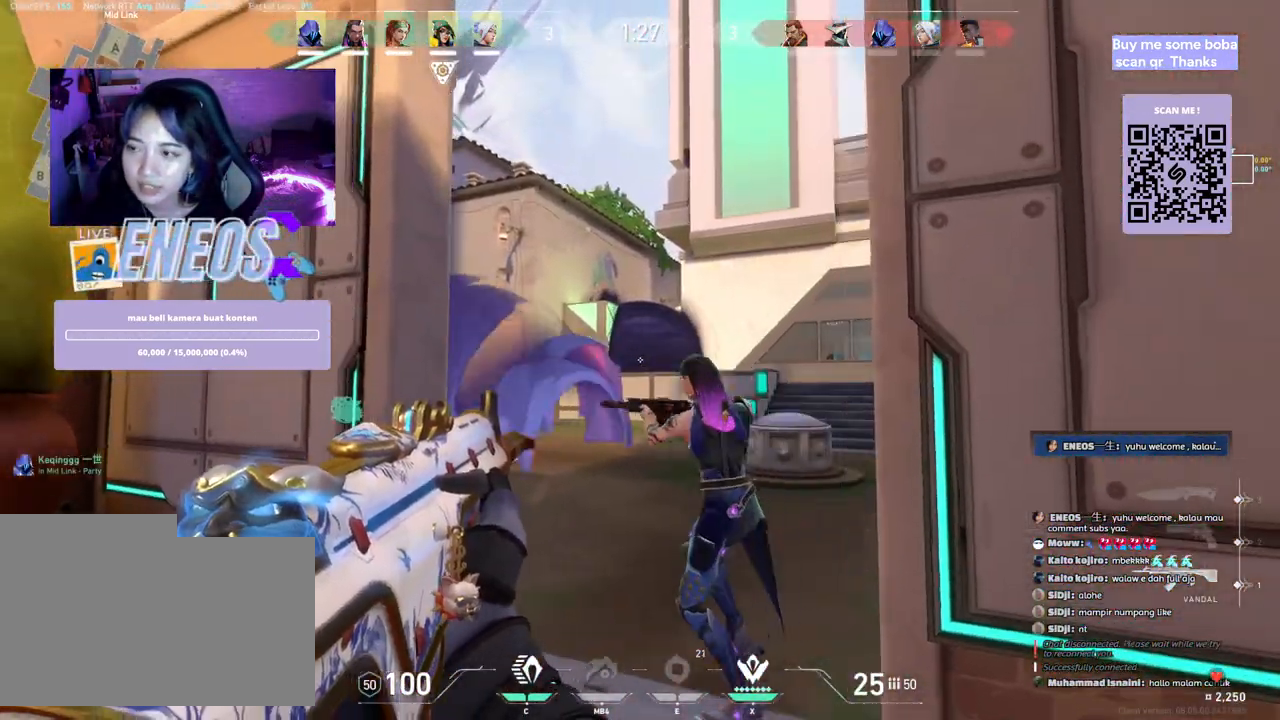
{"keys": ["a"], "mouse": [], "events": [[33, "a", "down"], [83, "d", "up"]]}